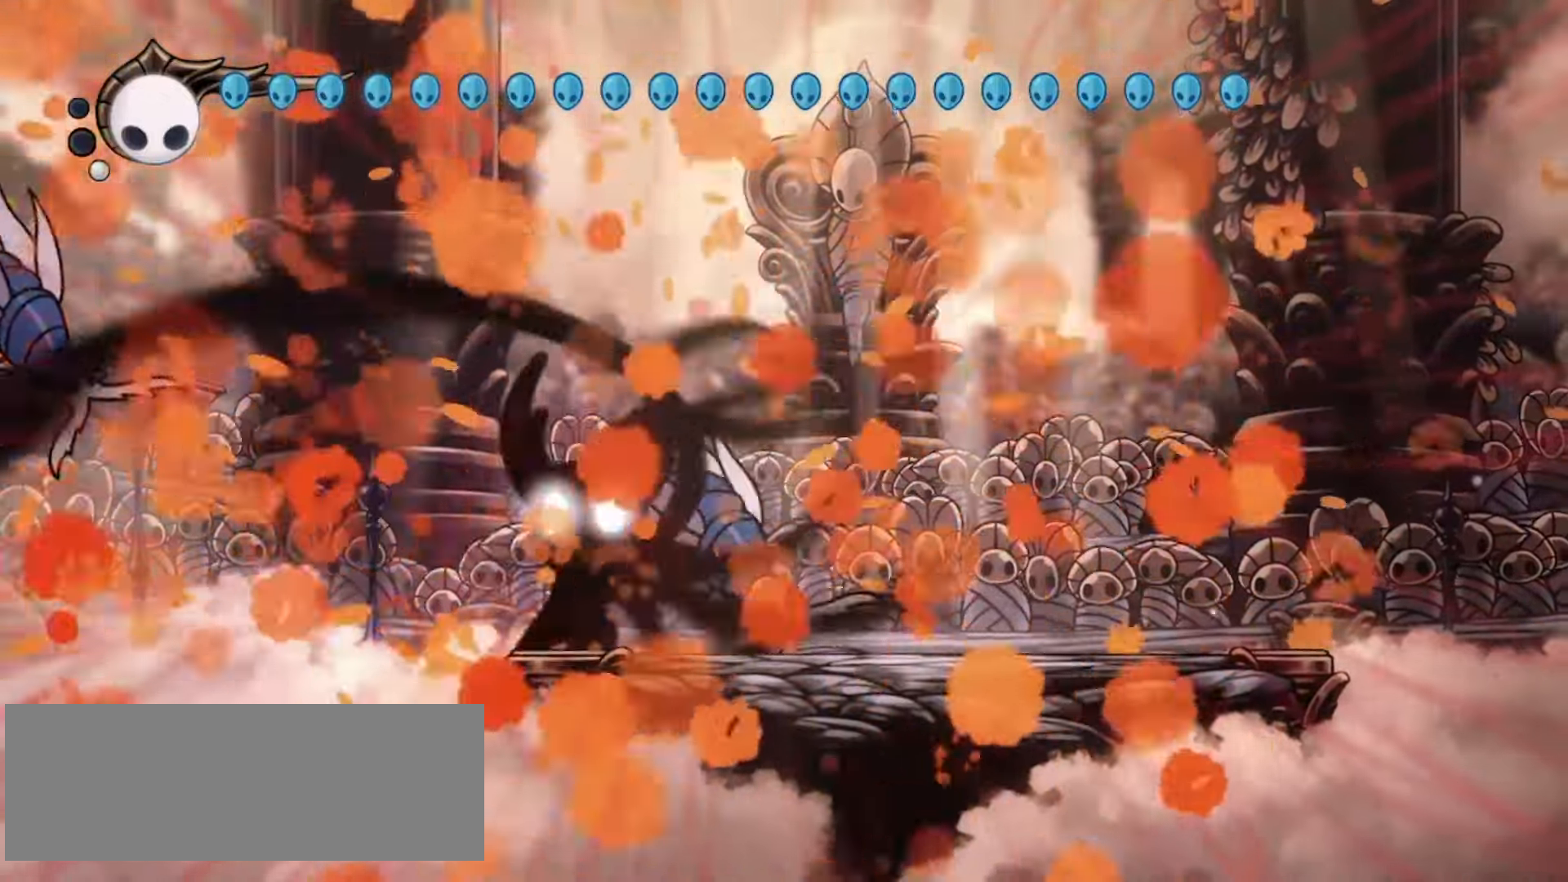
Gameplay with keyboard; each line is a JSON object with the keys held at the frame after it. "events" lists presses ("down") and releases ("up") of "a", "c", "d", "down", "f", "i", "left", "right", "s", "up", "x" and "z" between this image and that frame as [ms after this image, input, new state], when the widget could be followed in between. No other keys are recorded. Mouse input is not recorded.
{"keys": ["c", "right", "x"]}
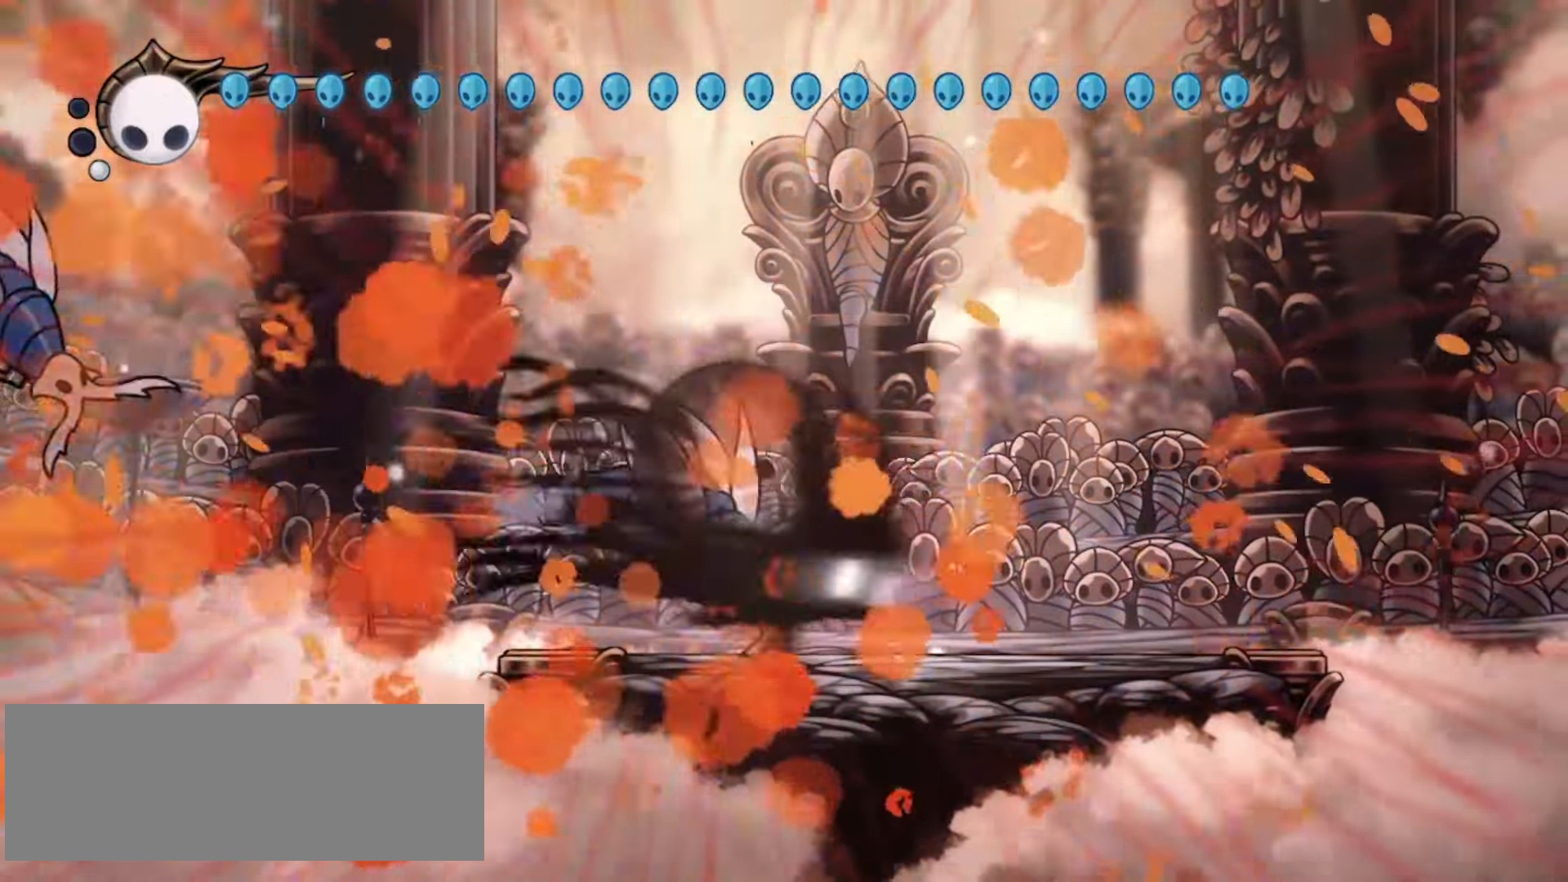
{"keys": ["a", "left", "x", "z"], "events": [[33, "c", "up"], [400, "a", "down"], [400, "right", "up"], [400, "z", "down"], [450, "left", "down"]]}
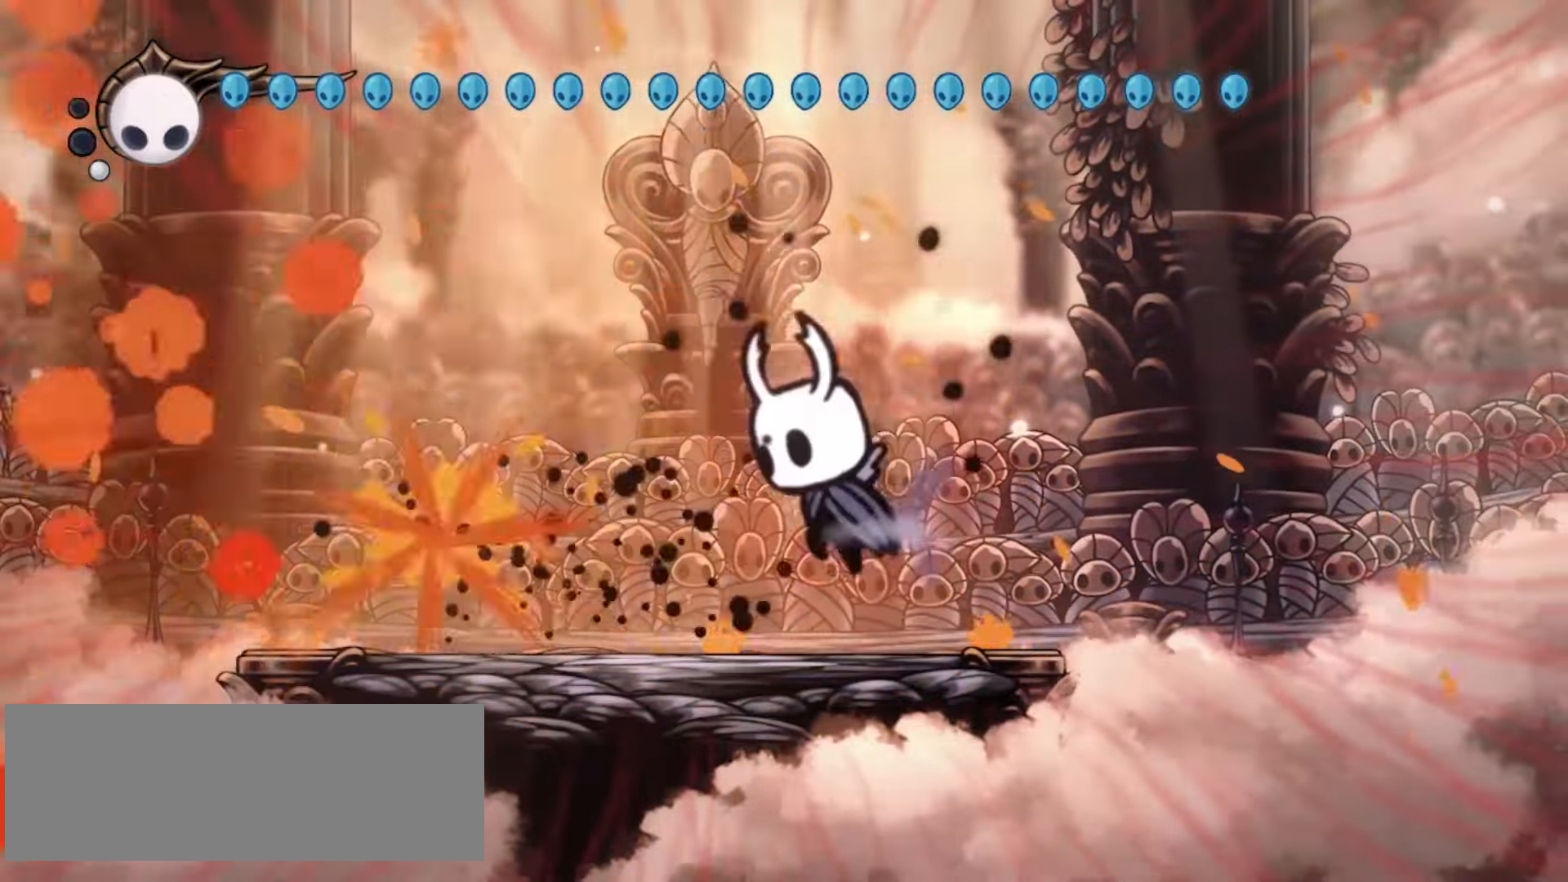
{"keys": ["down", "left"], "events": [[17, "a", "up"], [33, "x", "up"], [67, "z", "up"], [83, "down", "down"], [133, "x", "down"], [200, "x", "up"], [317, "x", "down"], [400, "x", "up"]]}
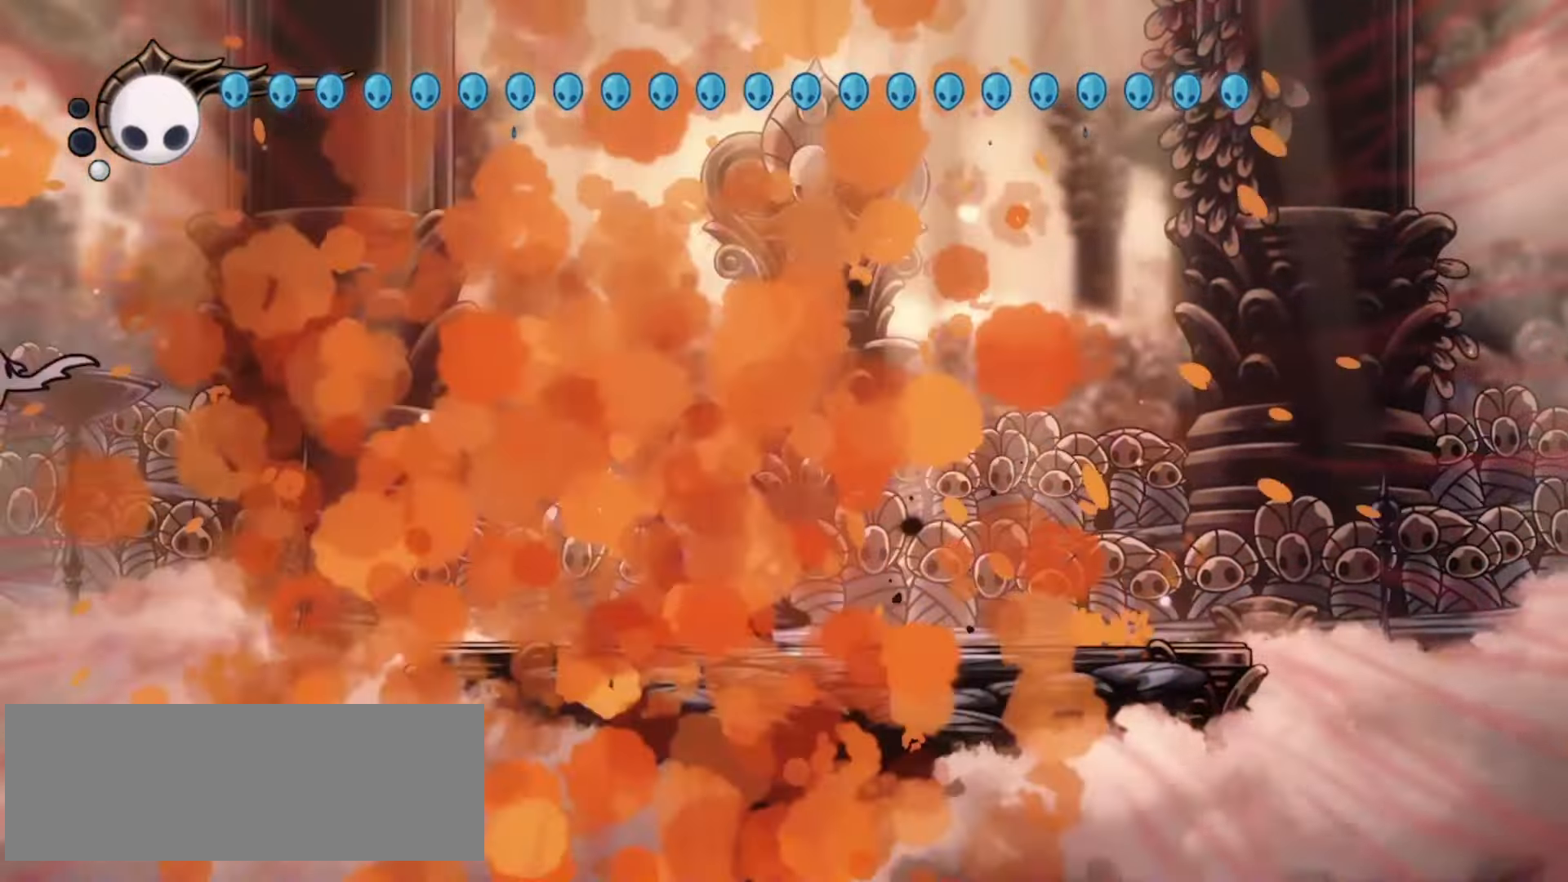
{"keys": ["right", "up", "x"], "events": [[100, "x", "down"], [100, "z", "down"], [150, "down", "up"], [150, "x", "up"], [183, "left", "up"], [200, "right", "down"], [283, "x", "down"], [367, "x", "up"], [367, "z", "up"], [433, "up", "down"], [467, "x", "down"]]}
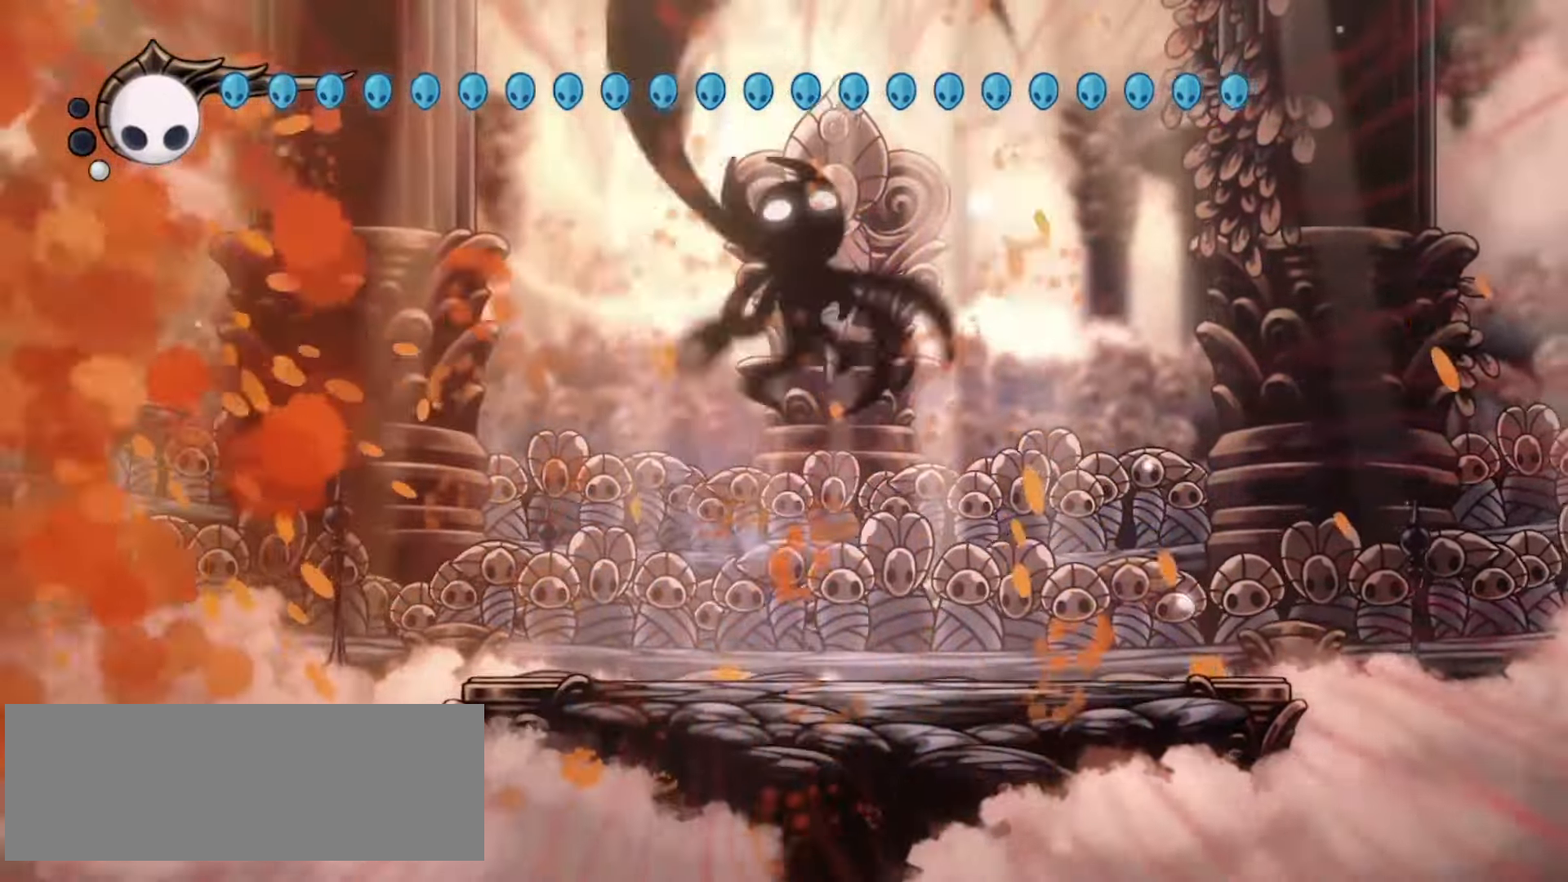
{"keys": ["right", "up", "x"], "events": []}
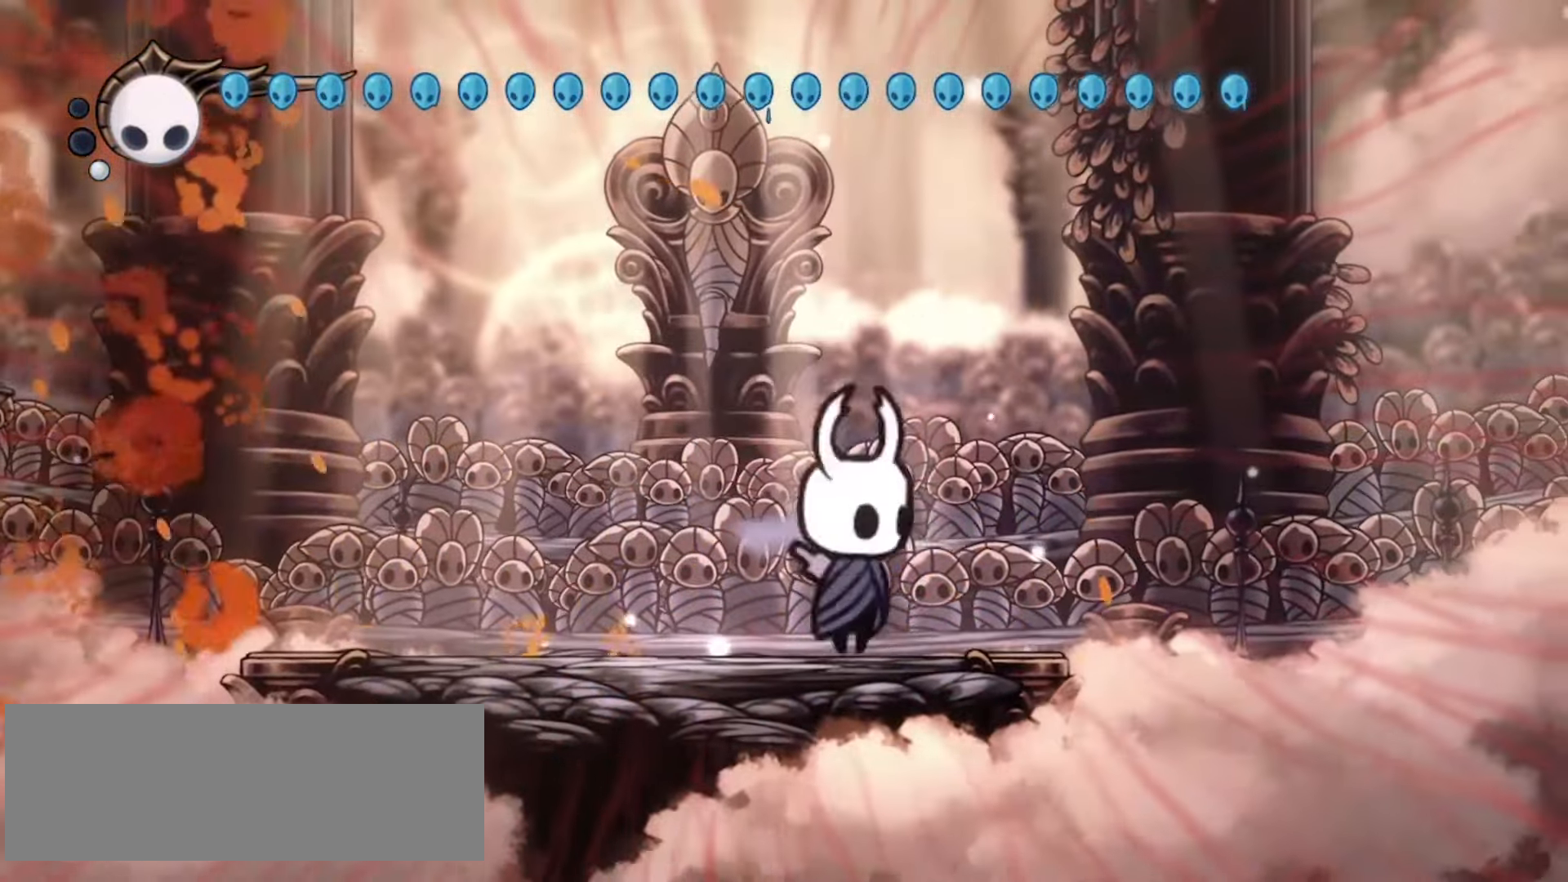
{"keys": ["left", "x"], "events": [[183, "up", "up"], [233, "left", "down"], [233, "right", "up"]]}
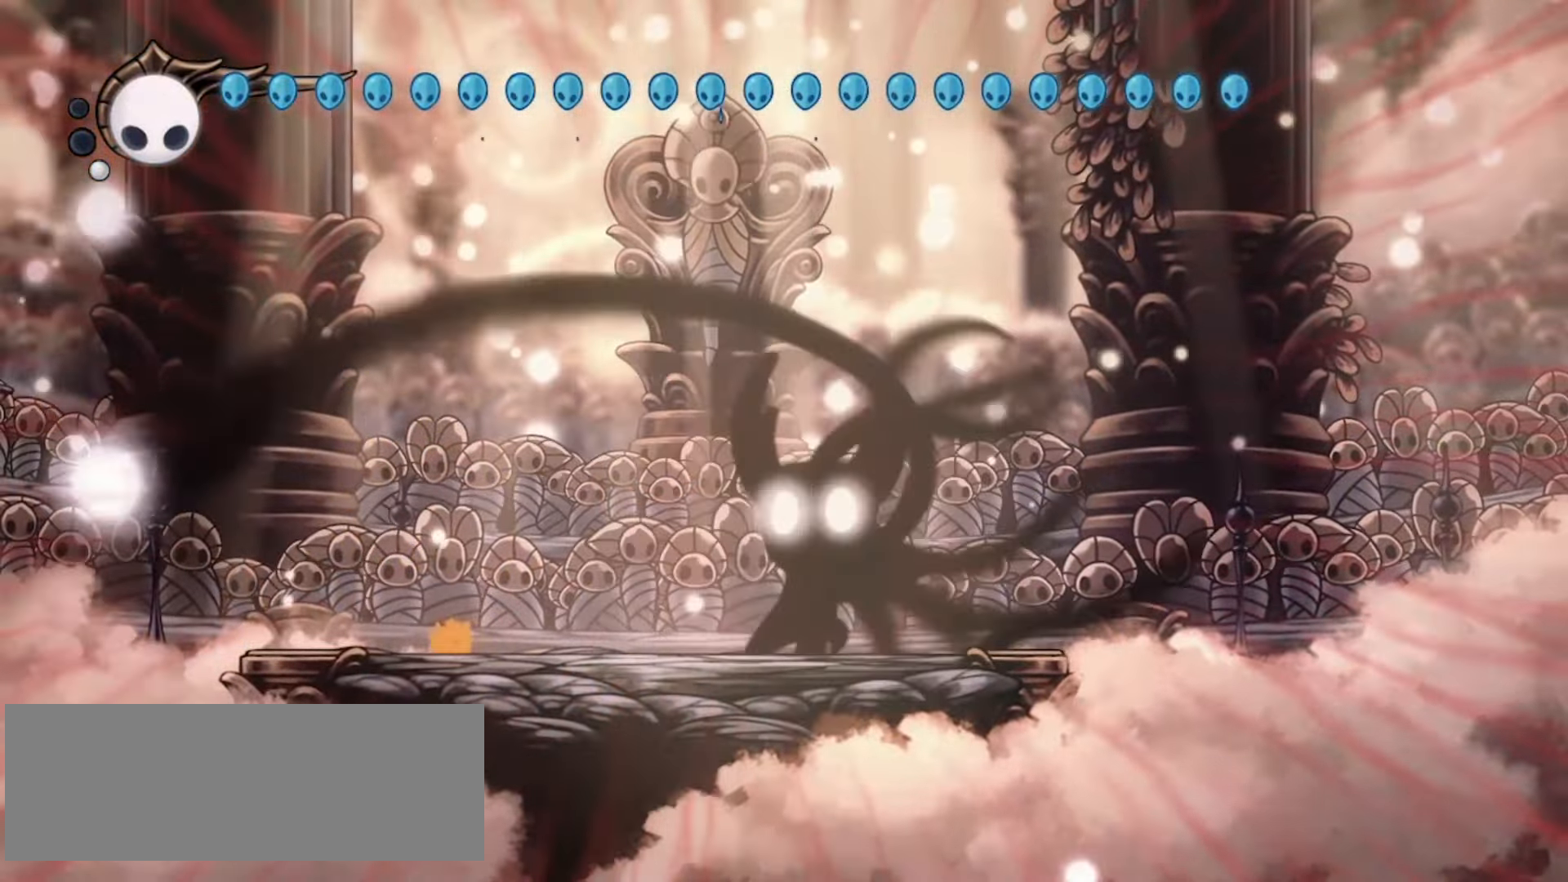
{"keys": ["x"], "events": [[117, "left", "up"], [150, "right", "down"], [367, "right", "up"]]}
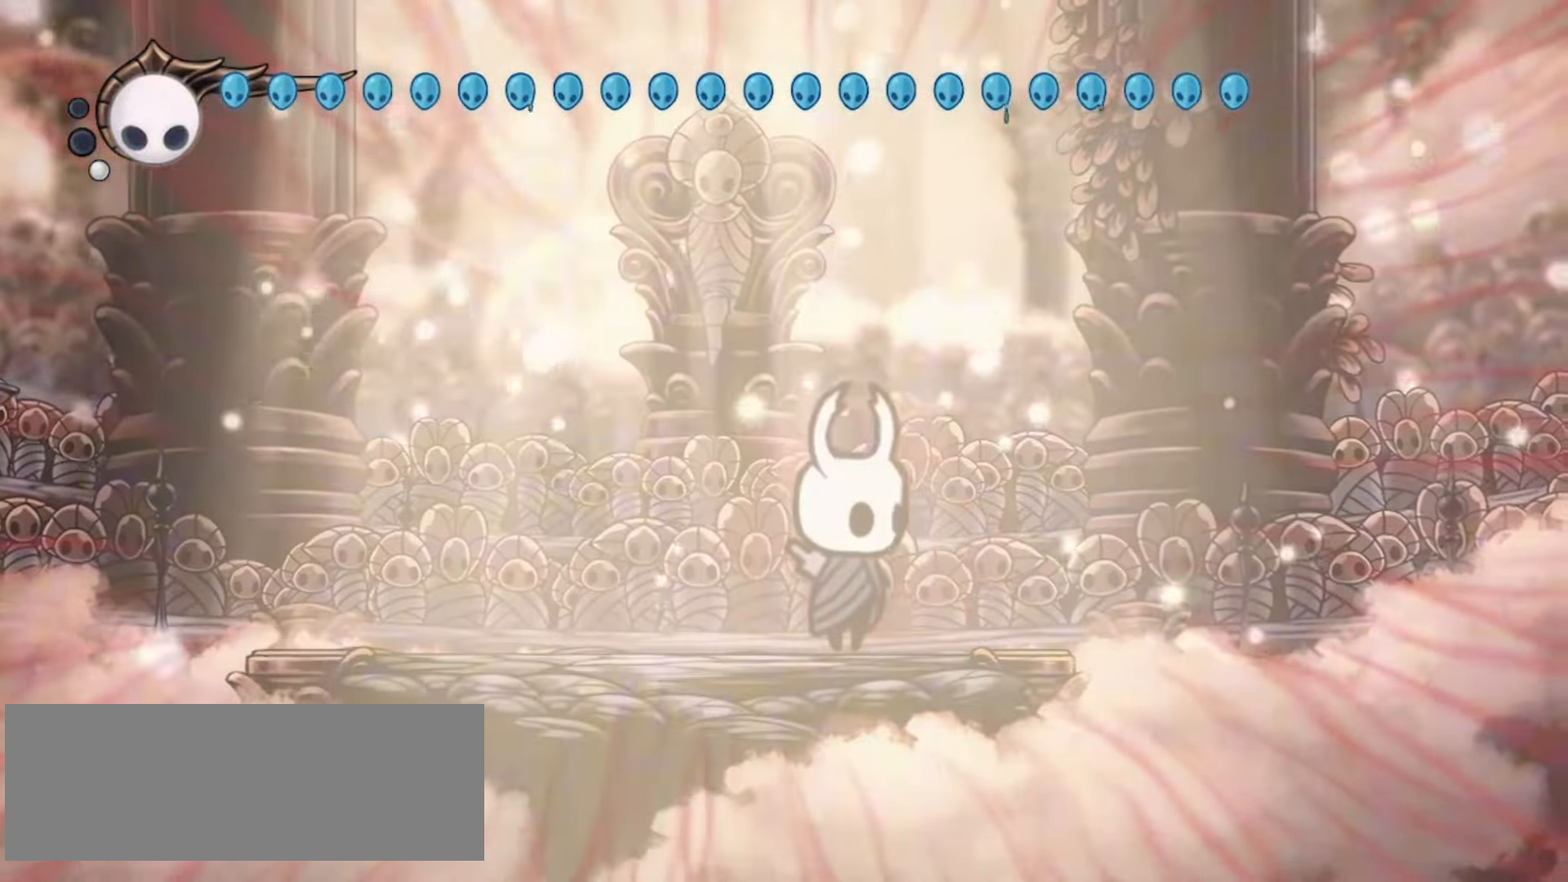
{"keys": ["x"]}
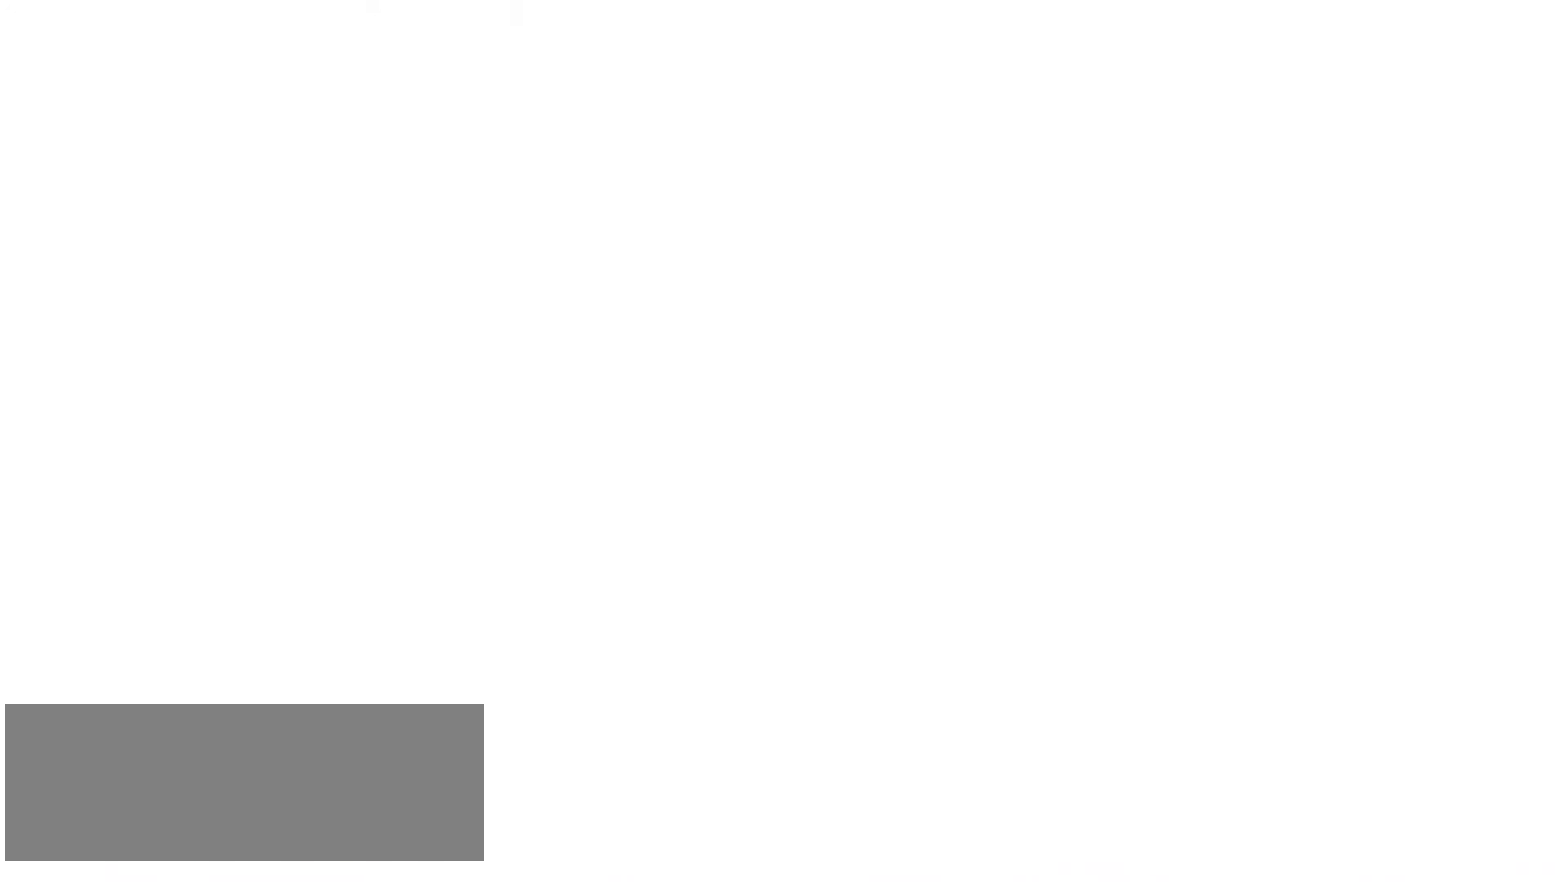
{"keys": [], "events": [[267, "x", "up"]]}
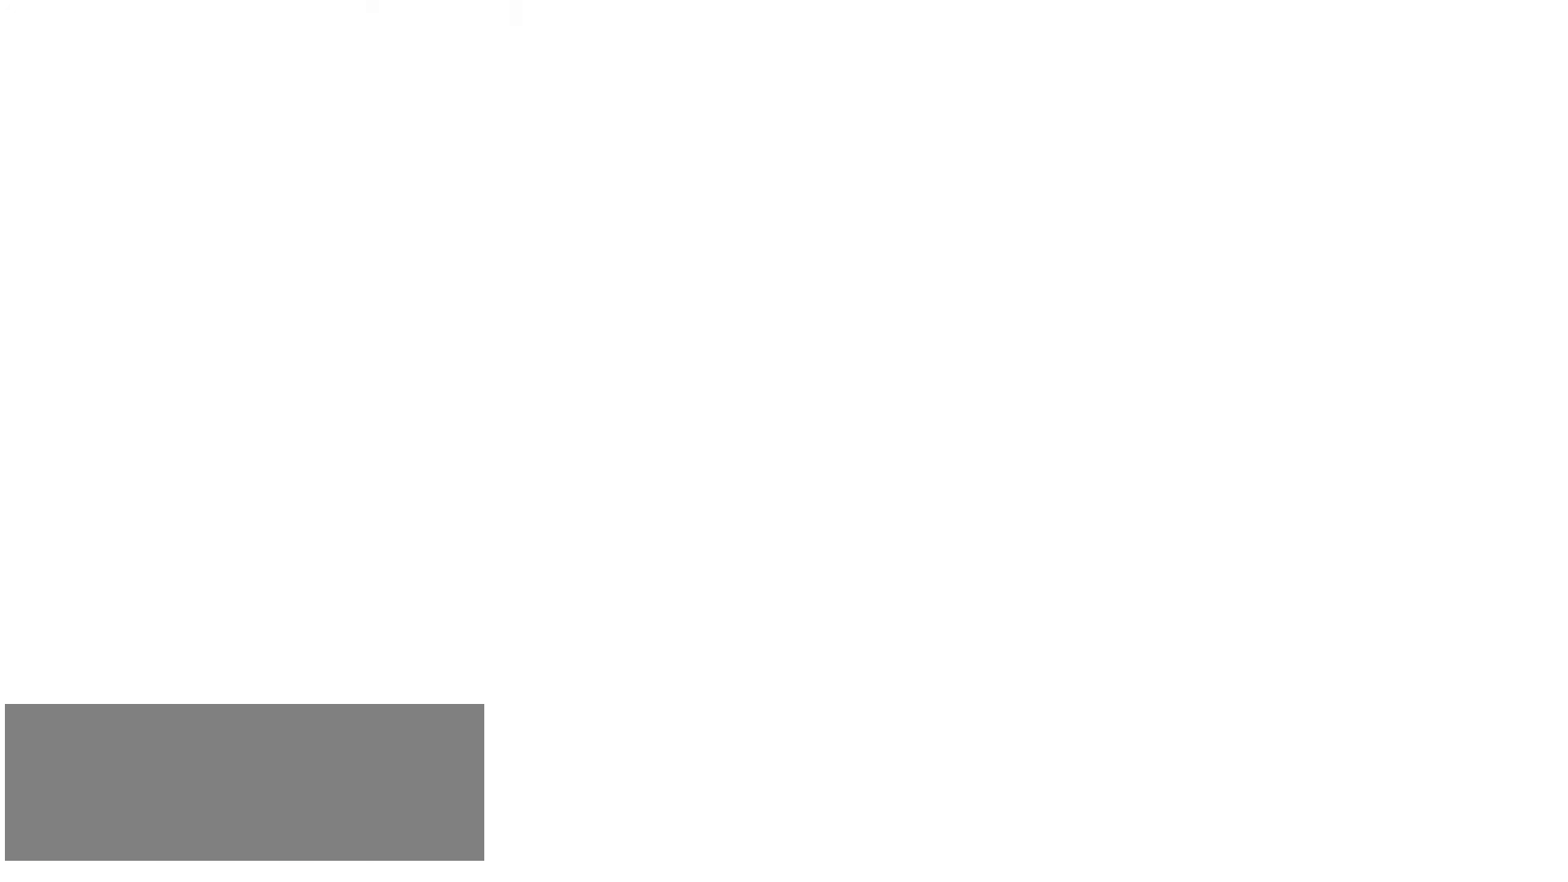
{"keys": [], "events": []}
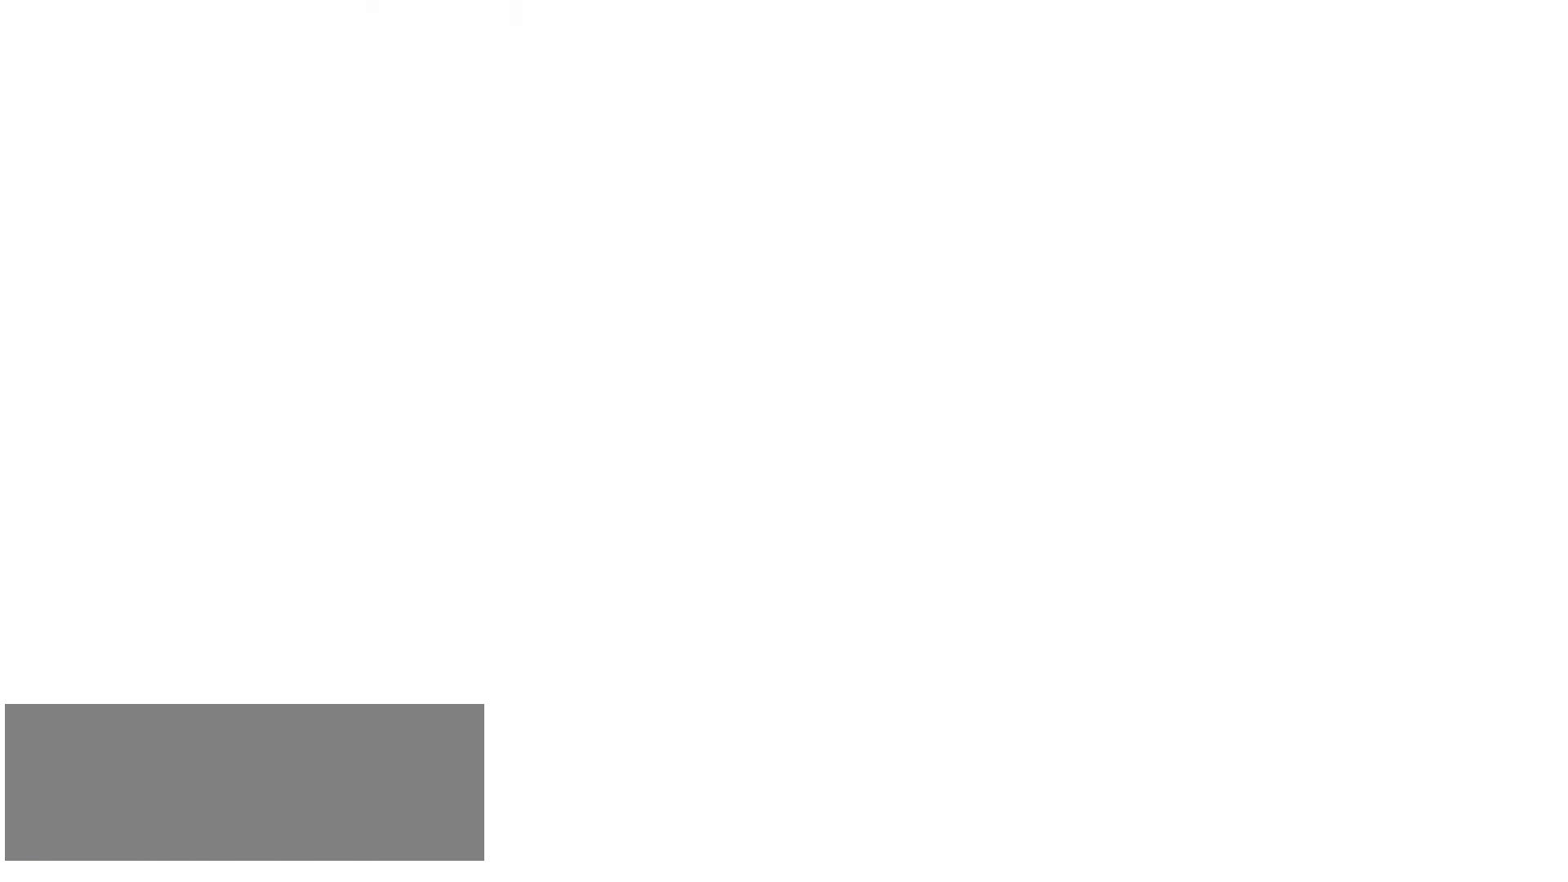
{"keys": ["x"], "events": [[200, "x", "down"]]}
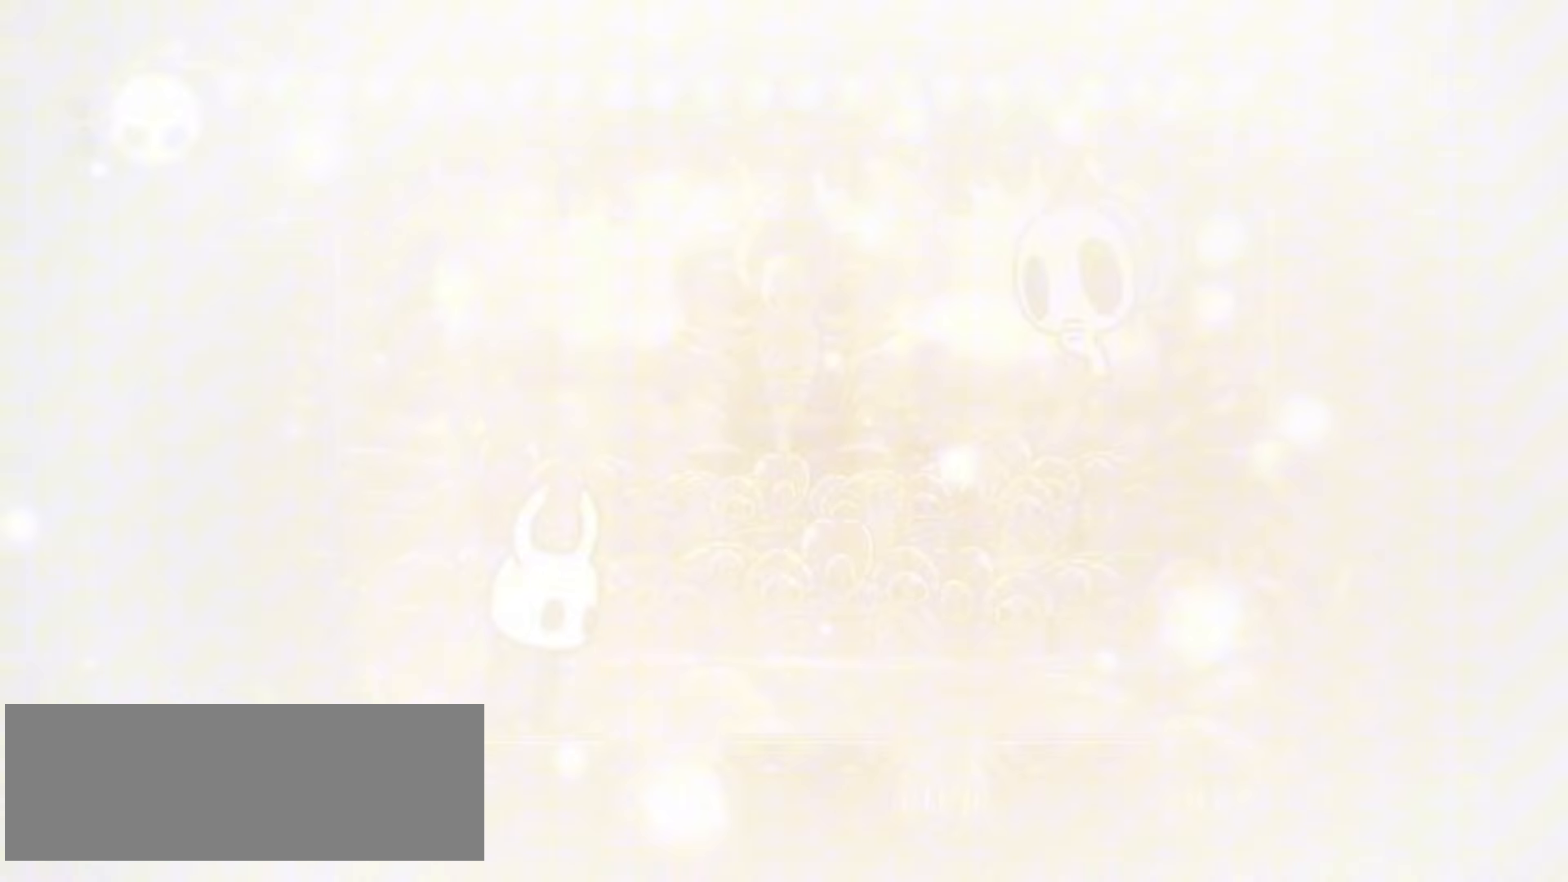
{"keys": ["x"], "events": [[83, "right", "down"], [250, "right", "up"]]}
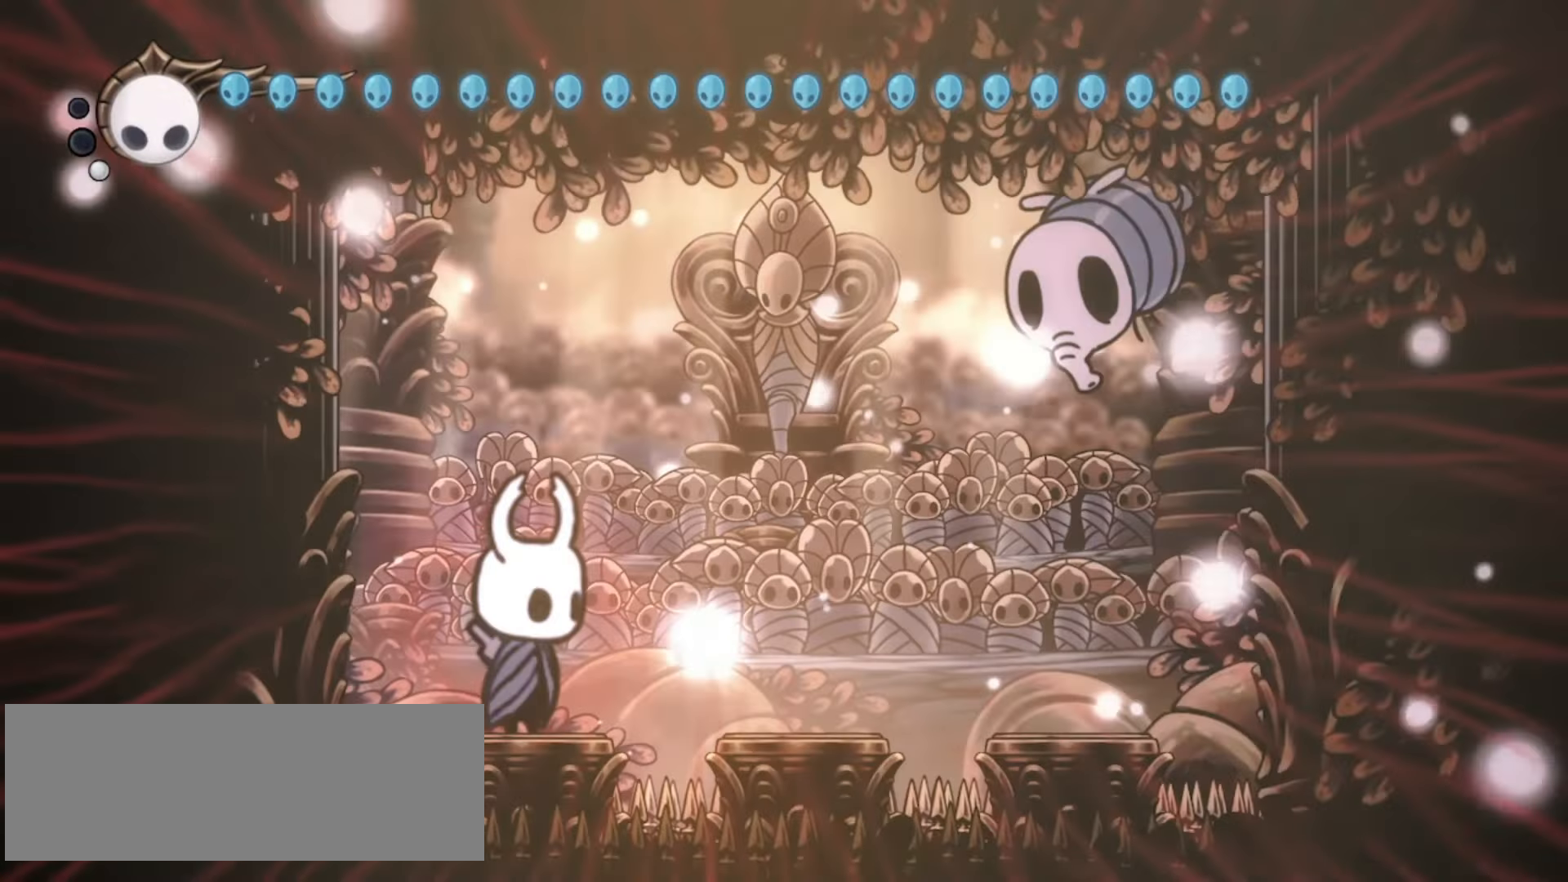
{"keys": ["right", "x", "z"], "events": [[50, "right", "down"], [150, "right", "up"], [233, "z", "down"], [433, "right", "down"]]}
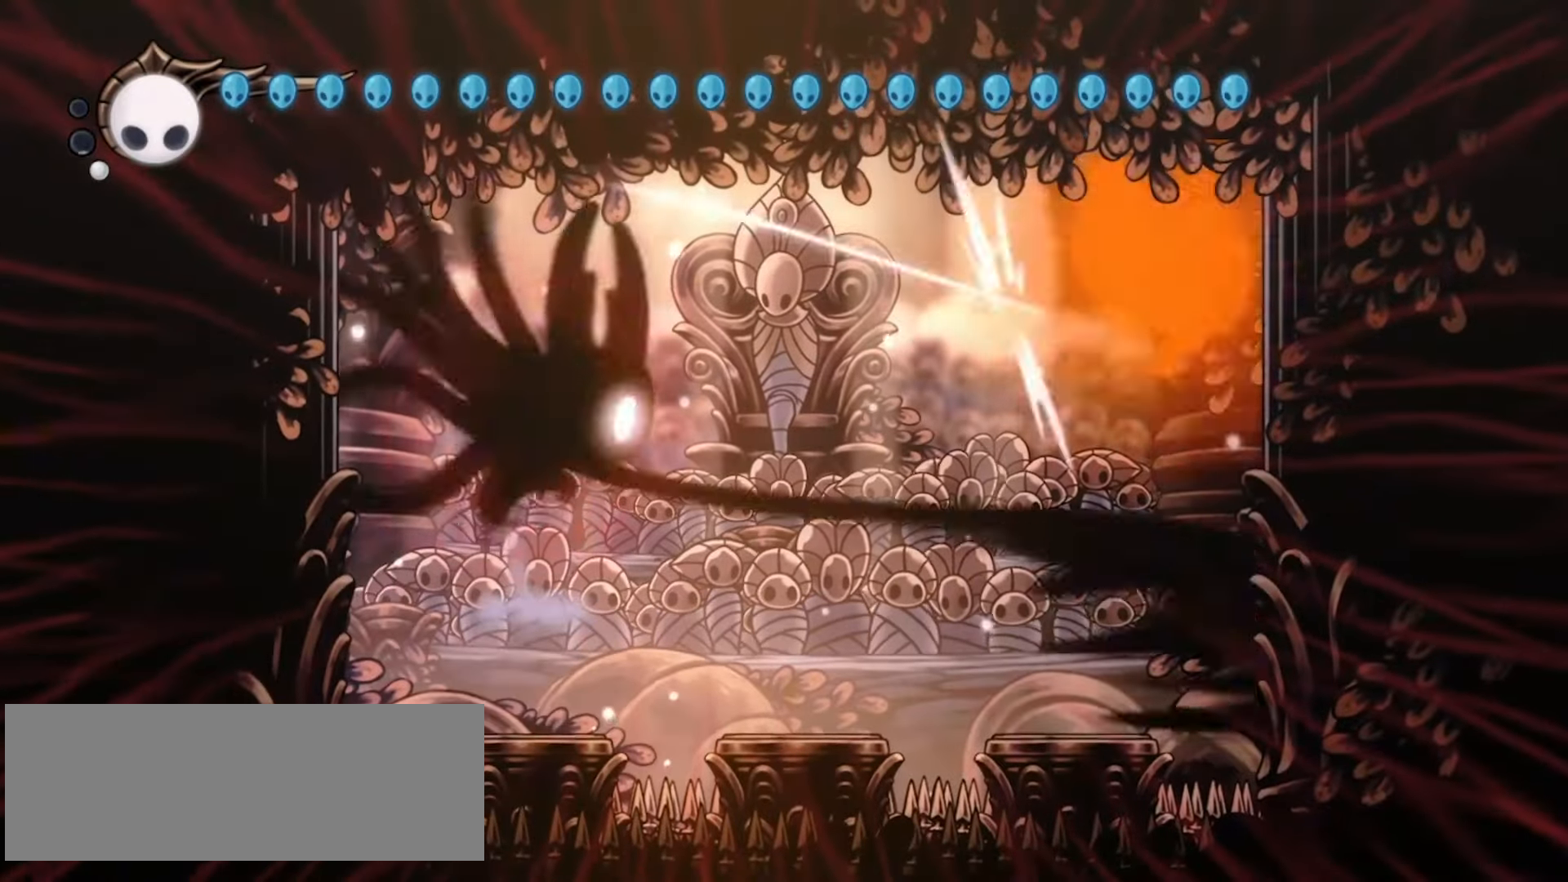
{"keys": ["right", "x"], "events": [[117, "z", "up"], [300, "z", "down"], [400, "z", "up"]]}
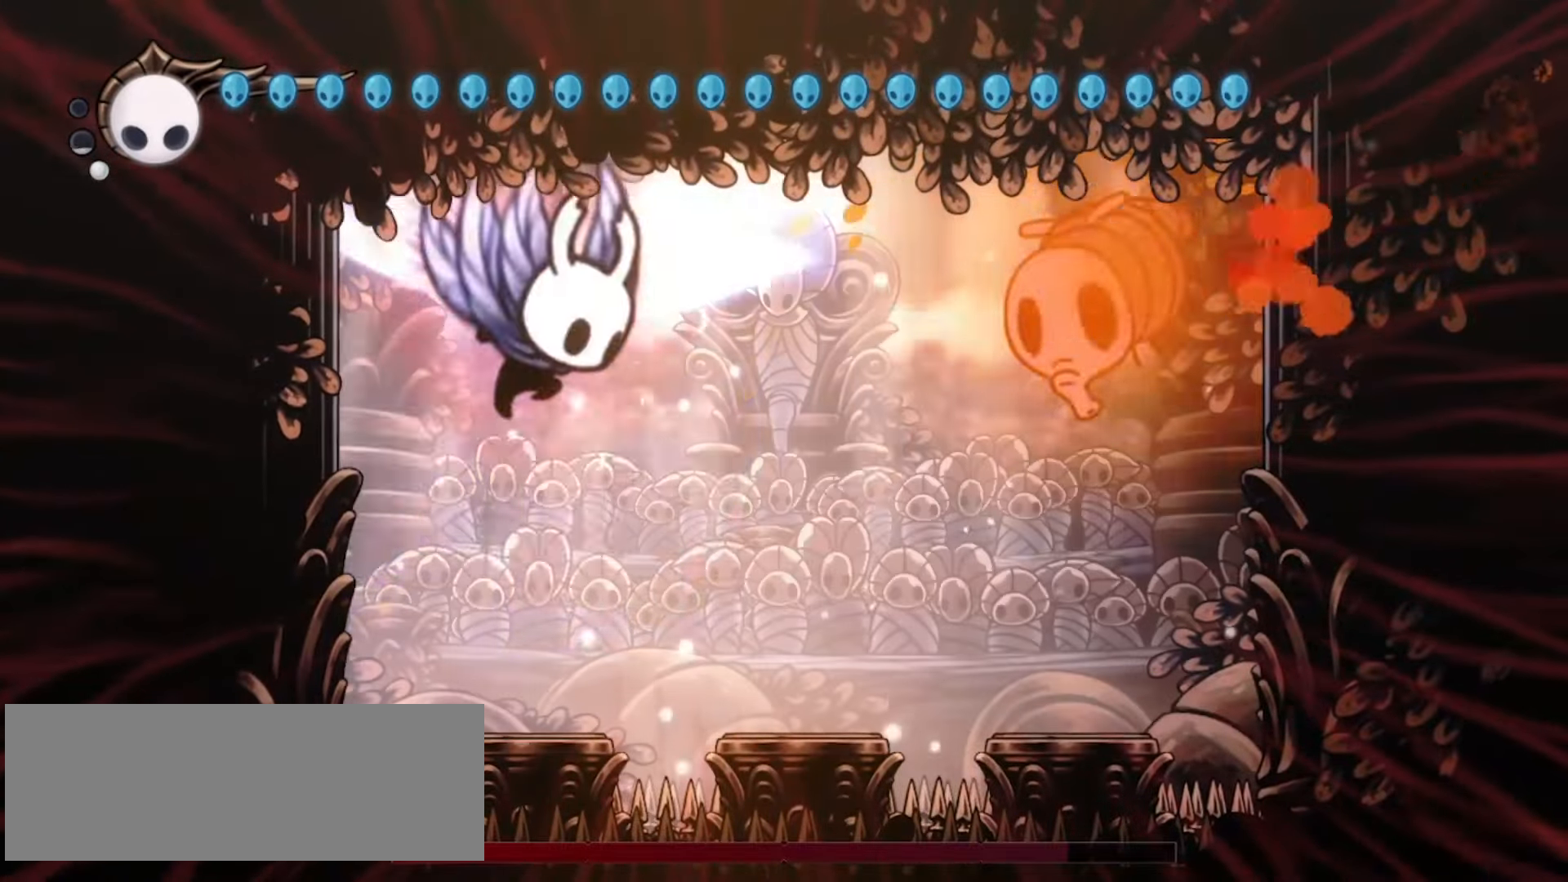
{"keys": ["x"], "events": [[133, "right", "up"]]}
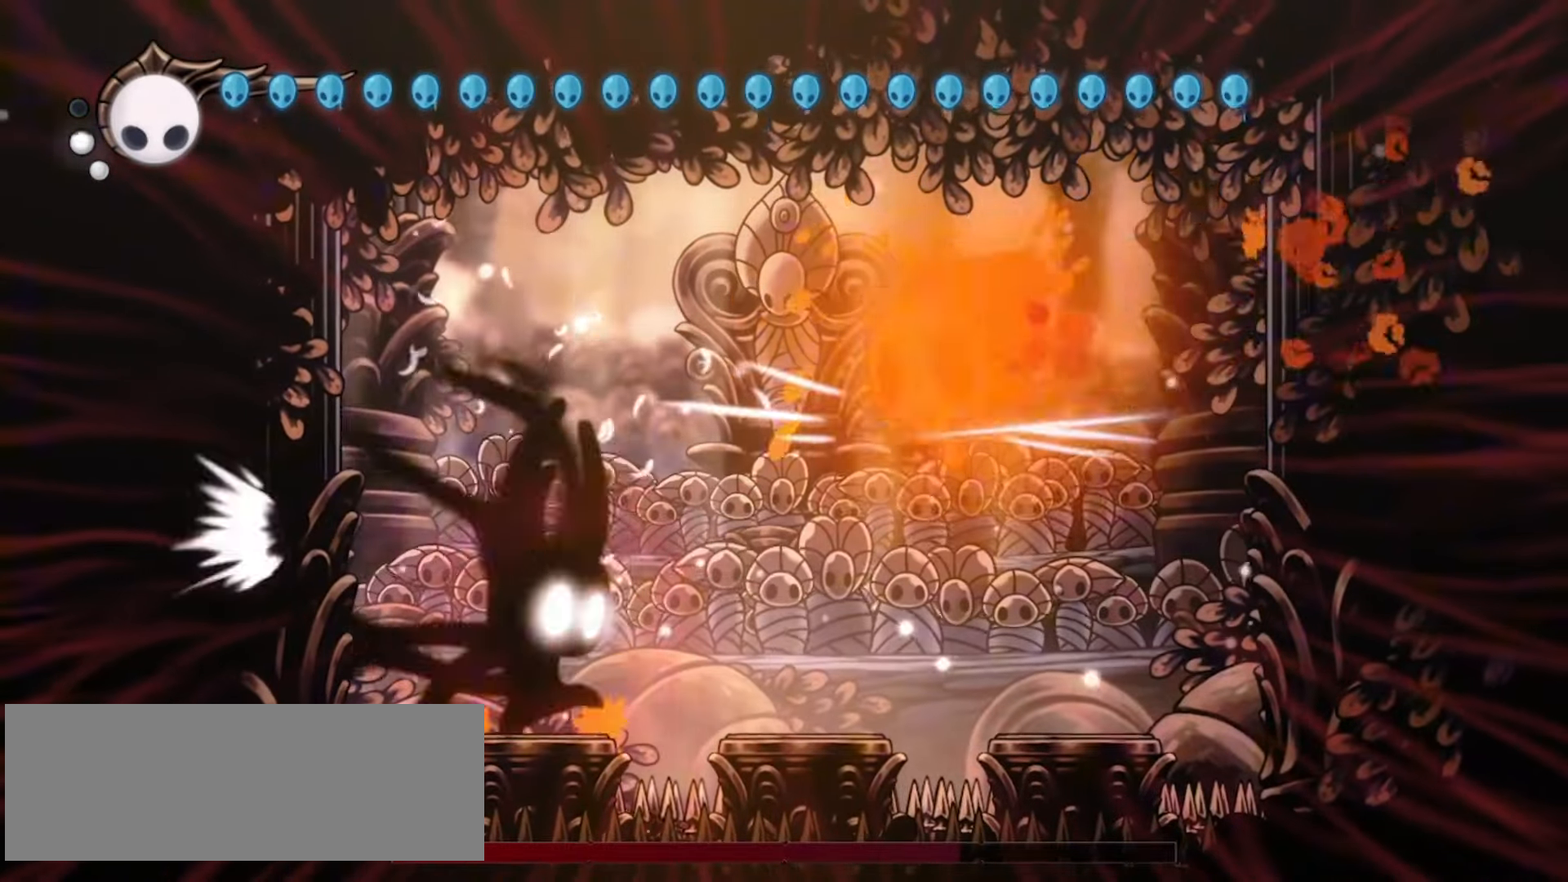
{"keys": ["right", "x"], "events": [[100, "z", "down"], [150, "z", "up"], [283, "right", "down"], [333, "z", "down"], [467, "z", "up"]]}
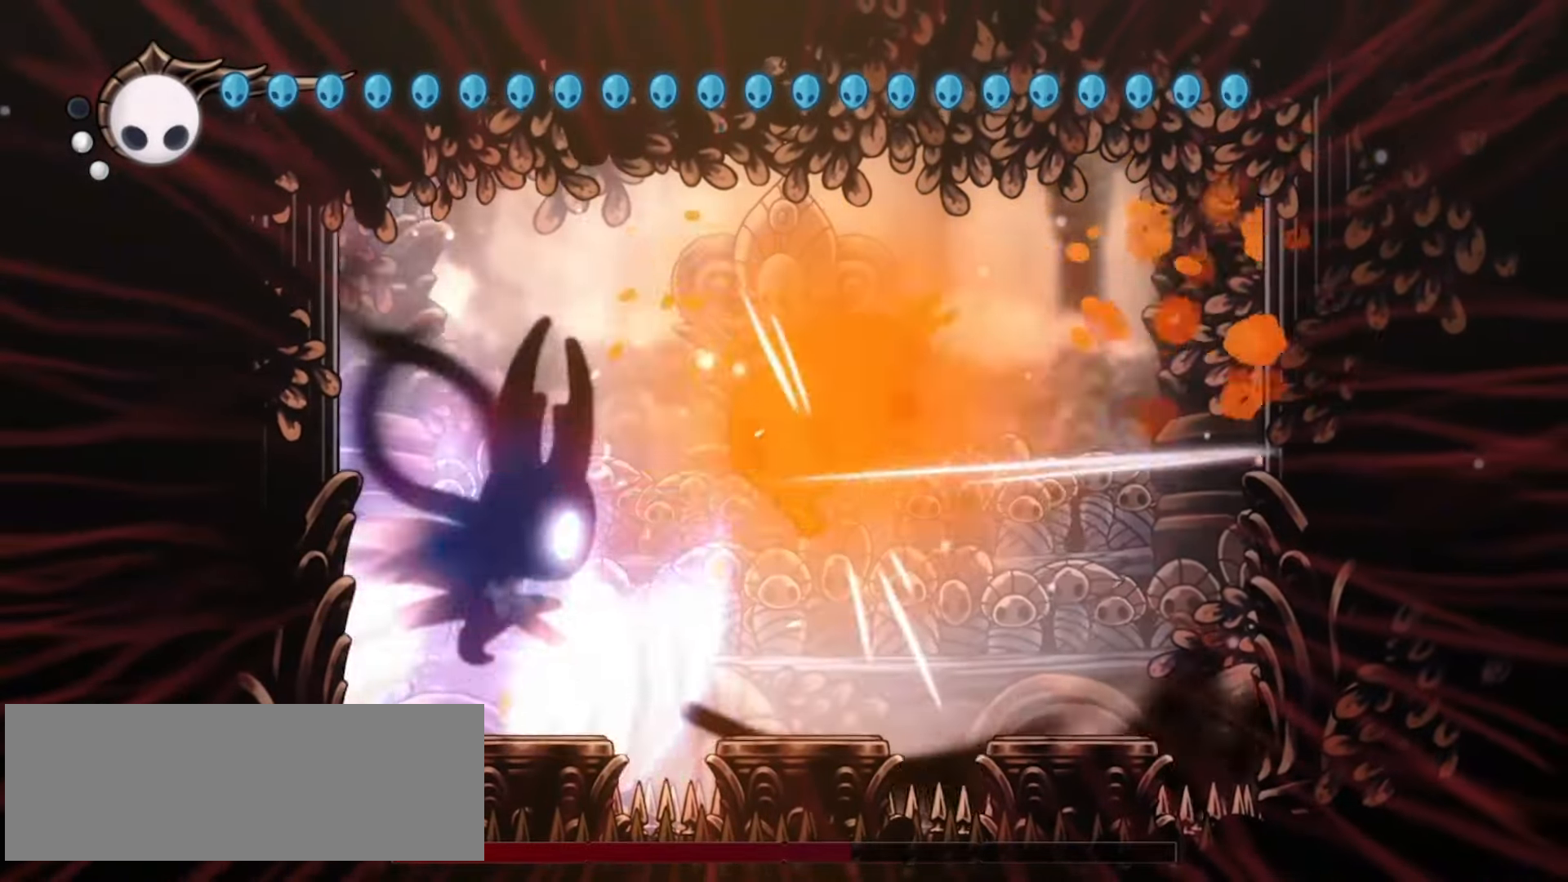
{"keys": ["x", "z"], "events": [[150, "right", "up"], [300, "z", "down"]]}
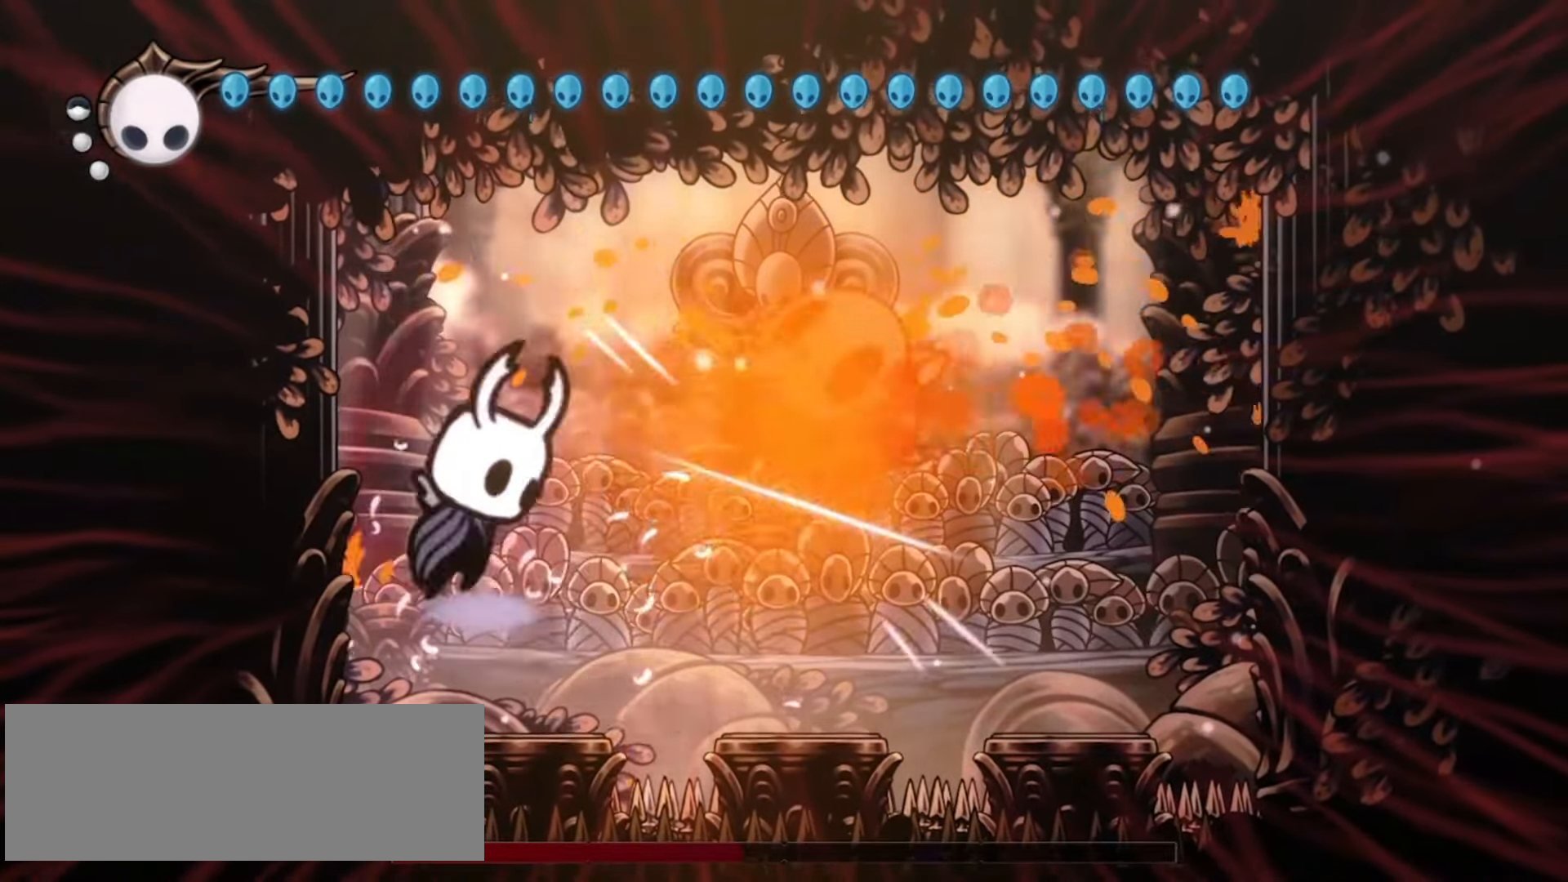
{"keys": ["down", "x", "z"], "events": [[33, "down", "down"]]}
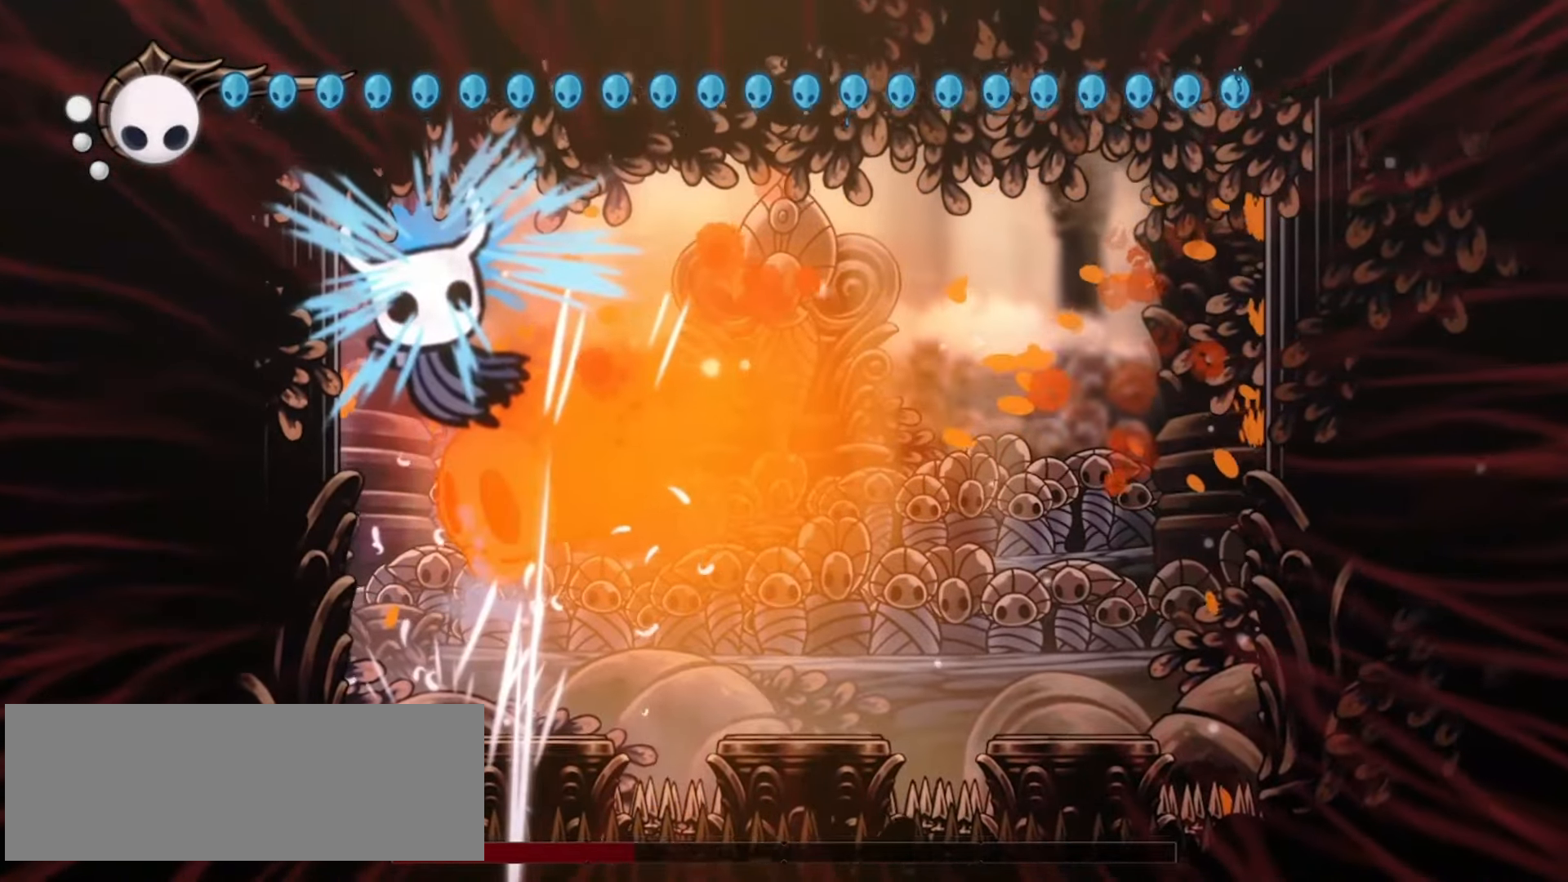
{"keys": ["down", "right", "x"], "events": [[200, "z", "up"], [250, "right", "down"]]}
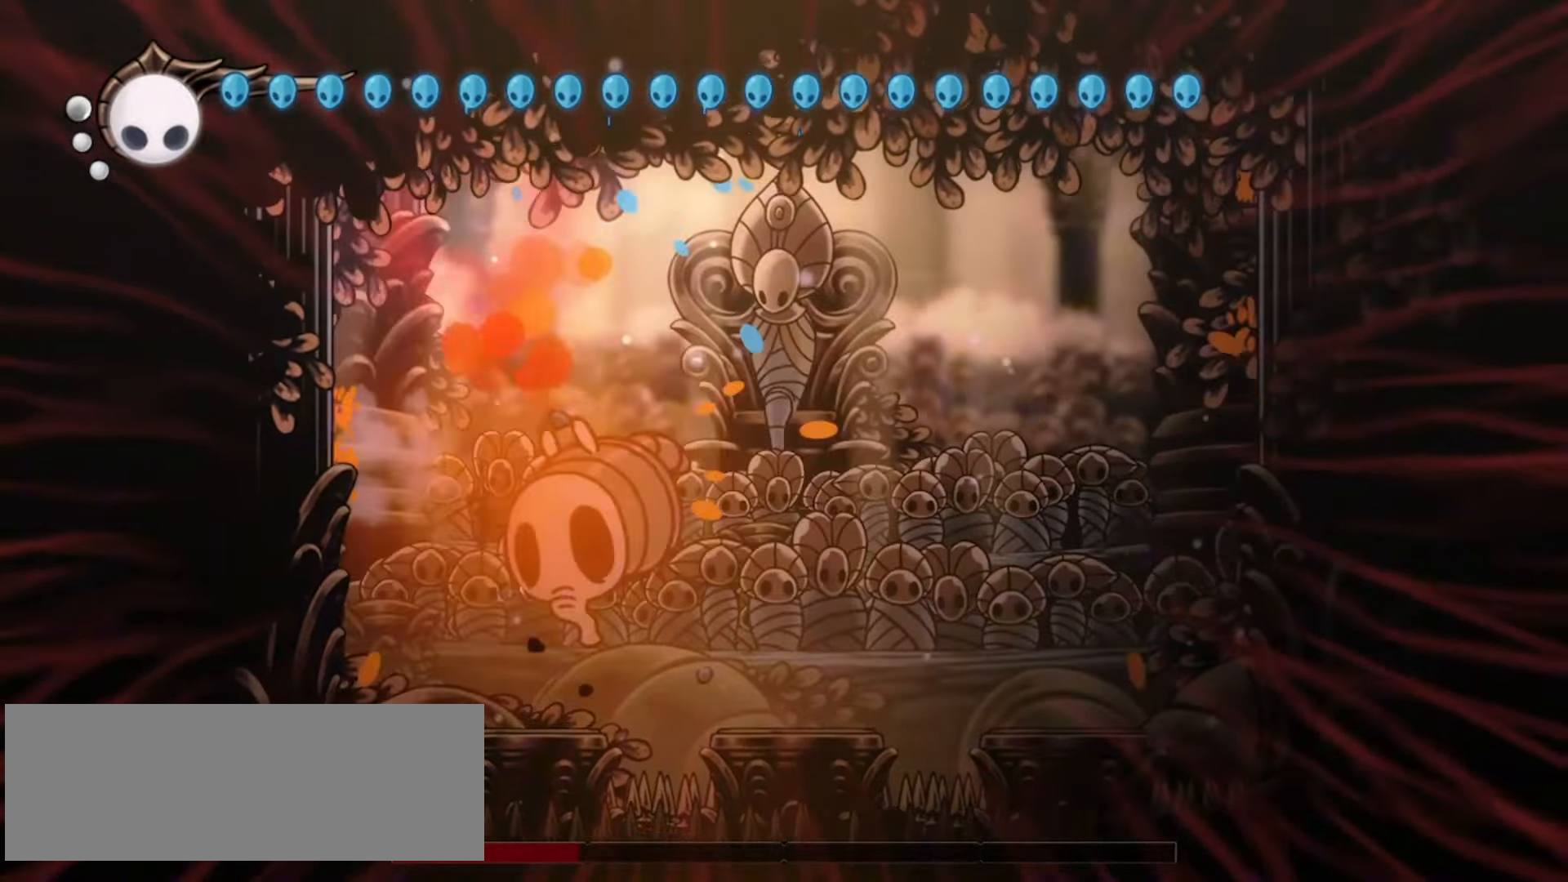
{"keys": ["down", "left", "x"], "events": [[400, "right", "up"], [500, "left", "down"]]}
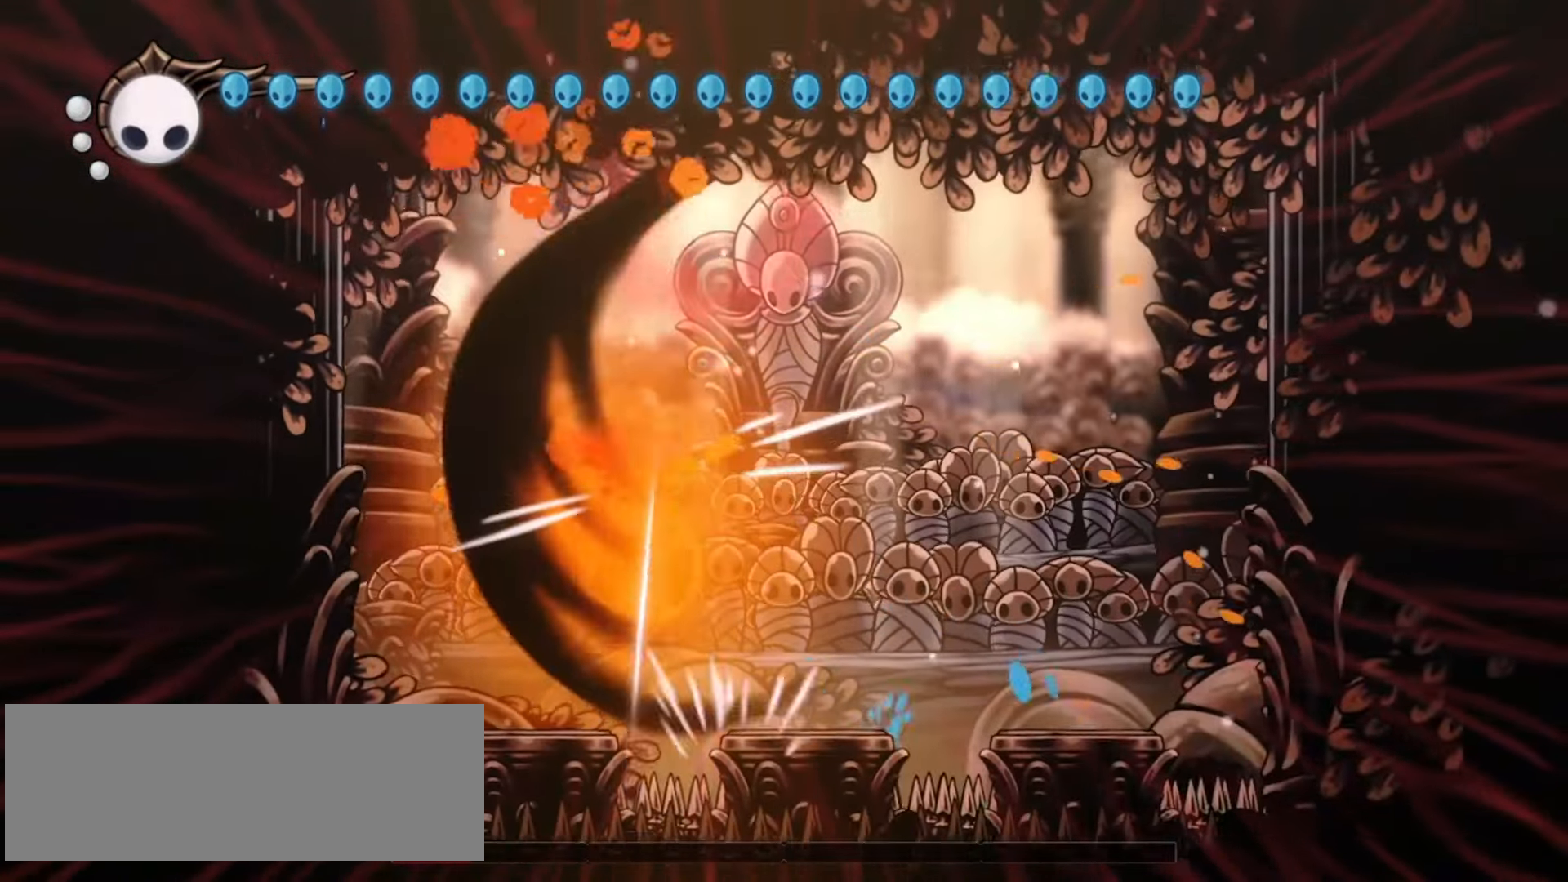
{"keys": ["down", "right", "x"], "events": [[233, "left", "up"], [417, "right", "down"]]}
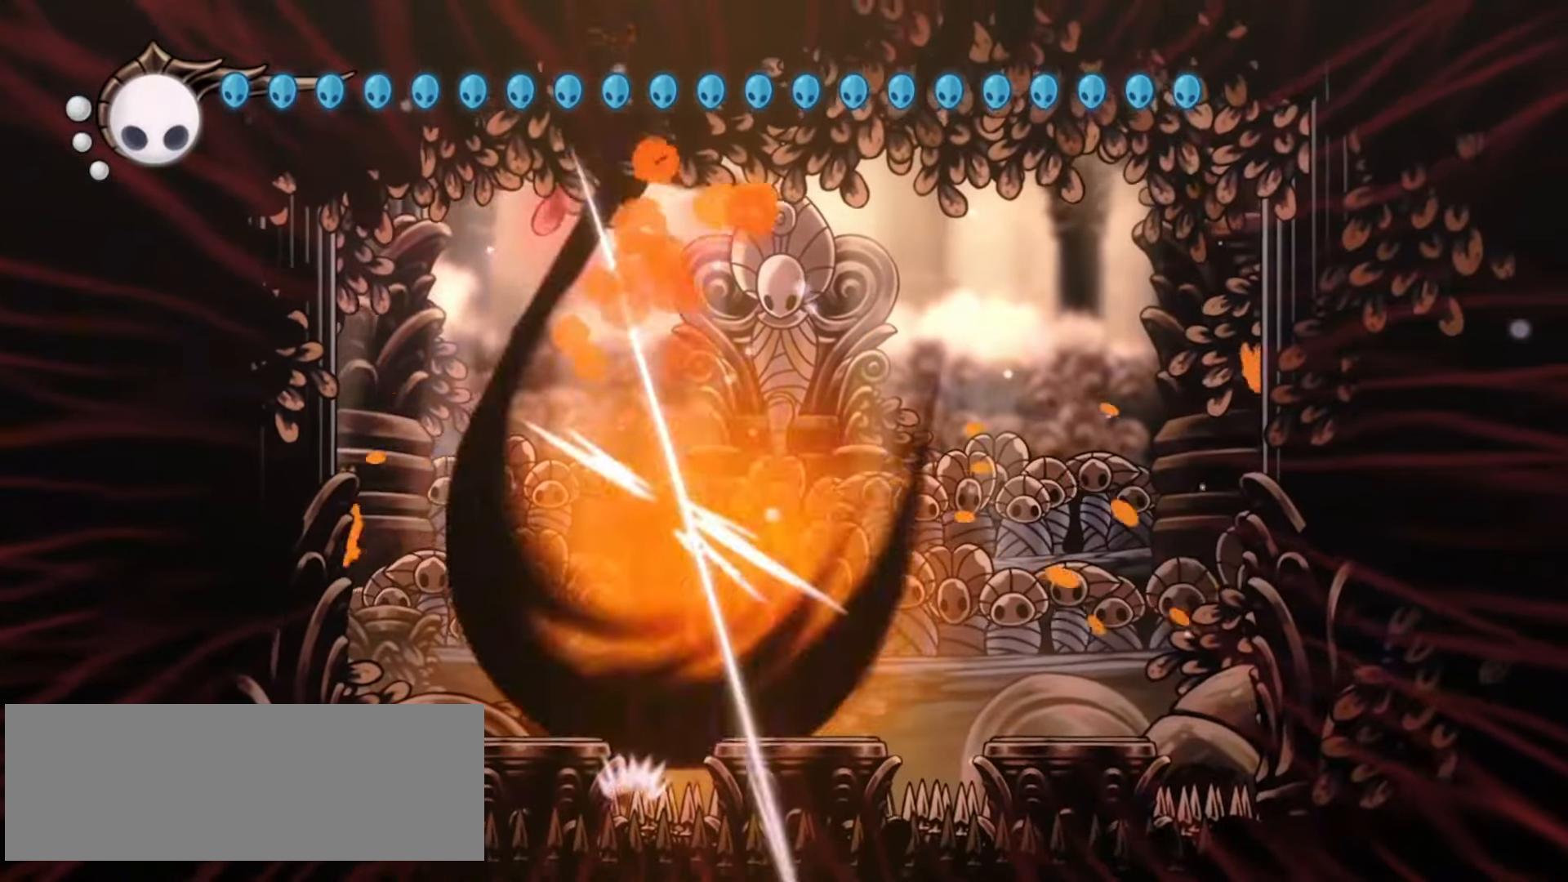
{"keys": ["down", "right", "x"], "events": []}
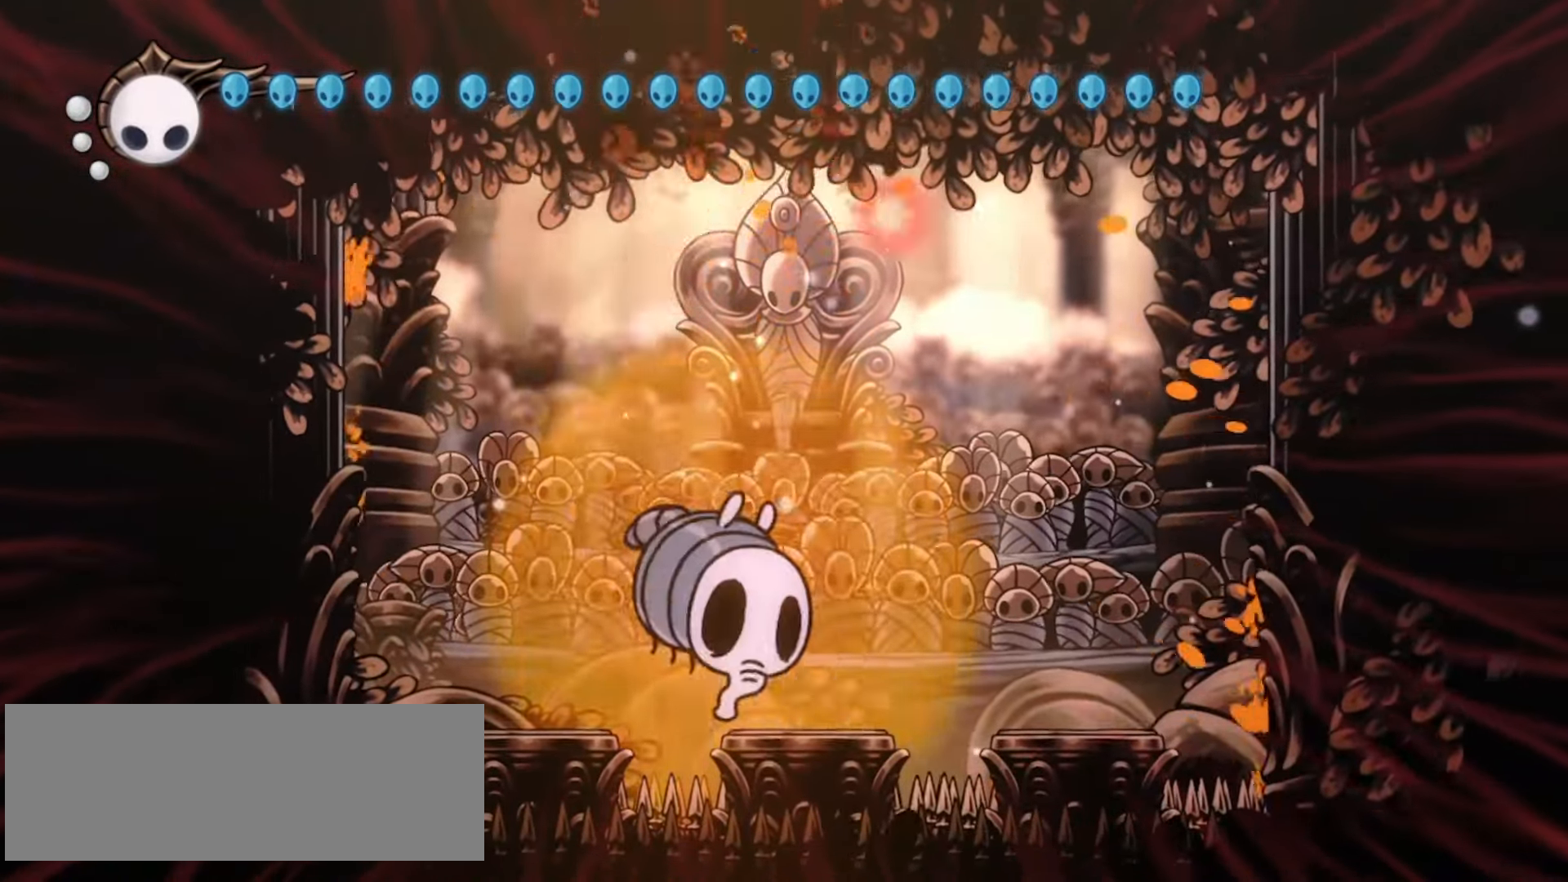
{"keys": ["down", "left", "x"], "events": [[450, "right", "up"], [483, "left", "down"]]}
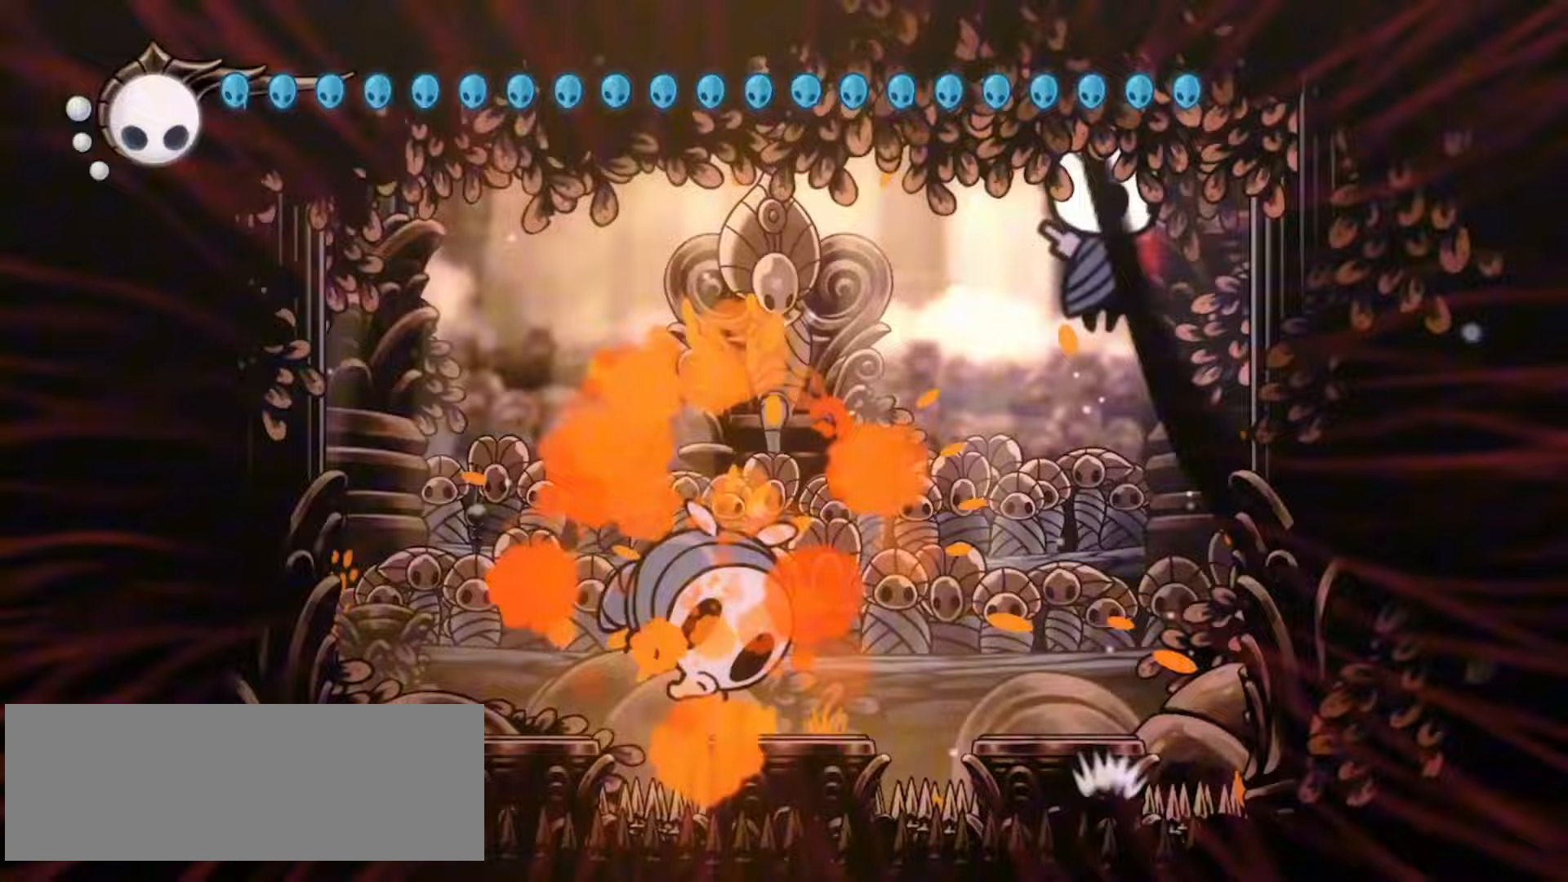
{"keys": ["down", "left"], "events": [[83, "down", "up"], [183, "x", "up"], [500, "down", "down"]]}
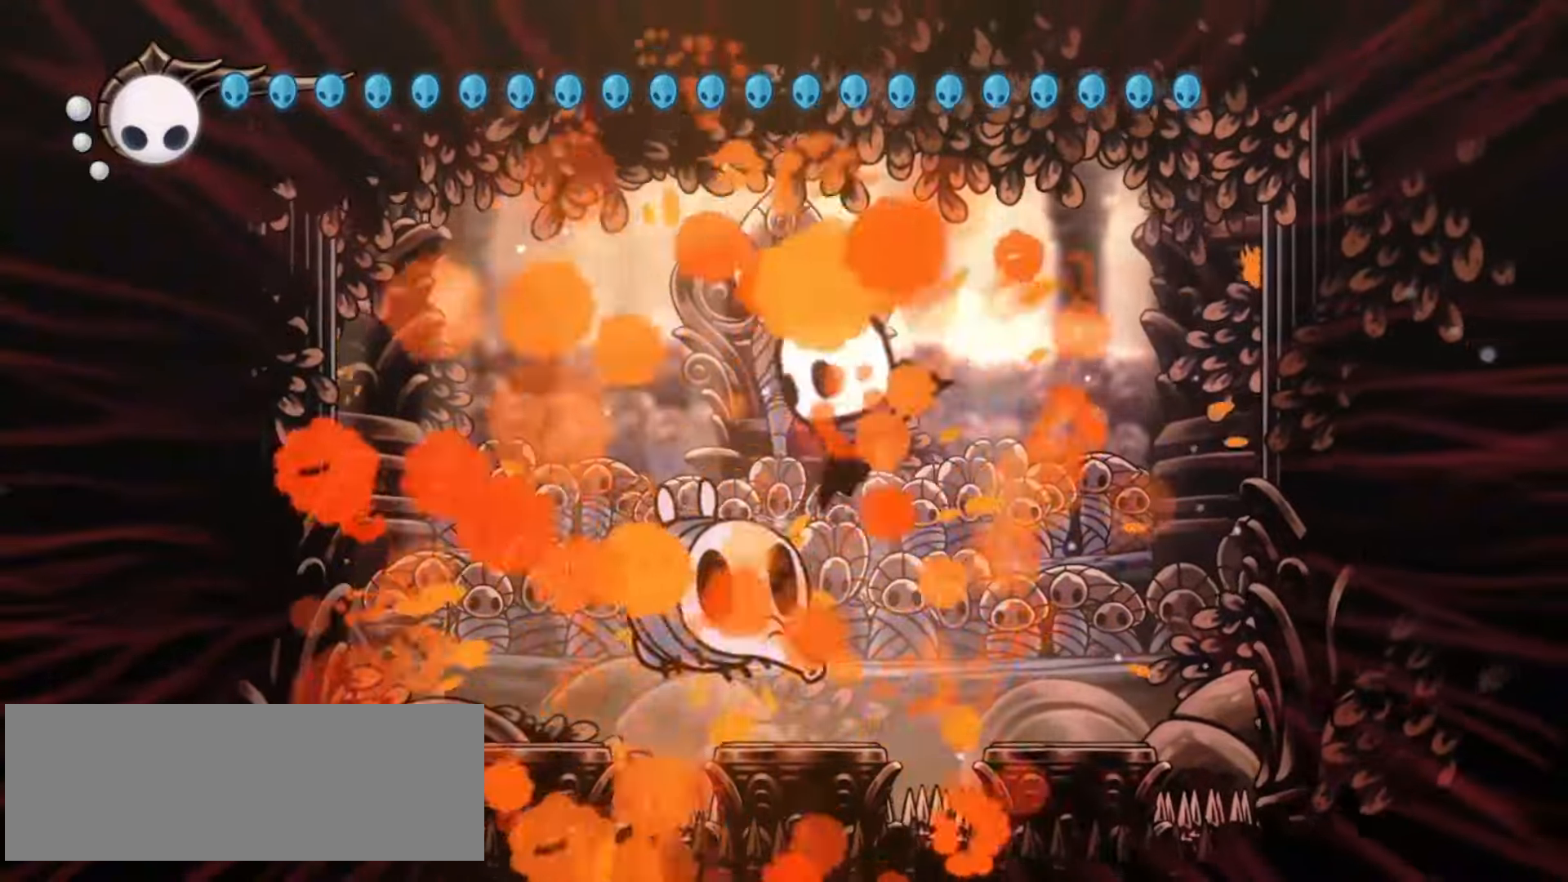
{"keys": ["down", "left"], "events": [[150, "x", "down"], [183, "left", "up"], [233, "x", "up"], [467, "left", "down"]]}